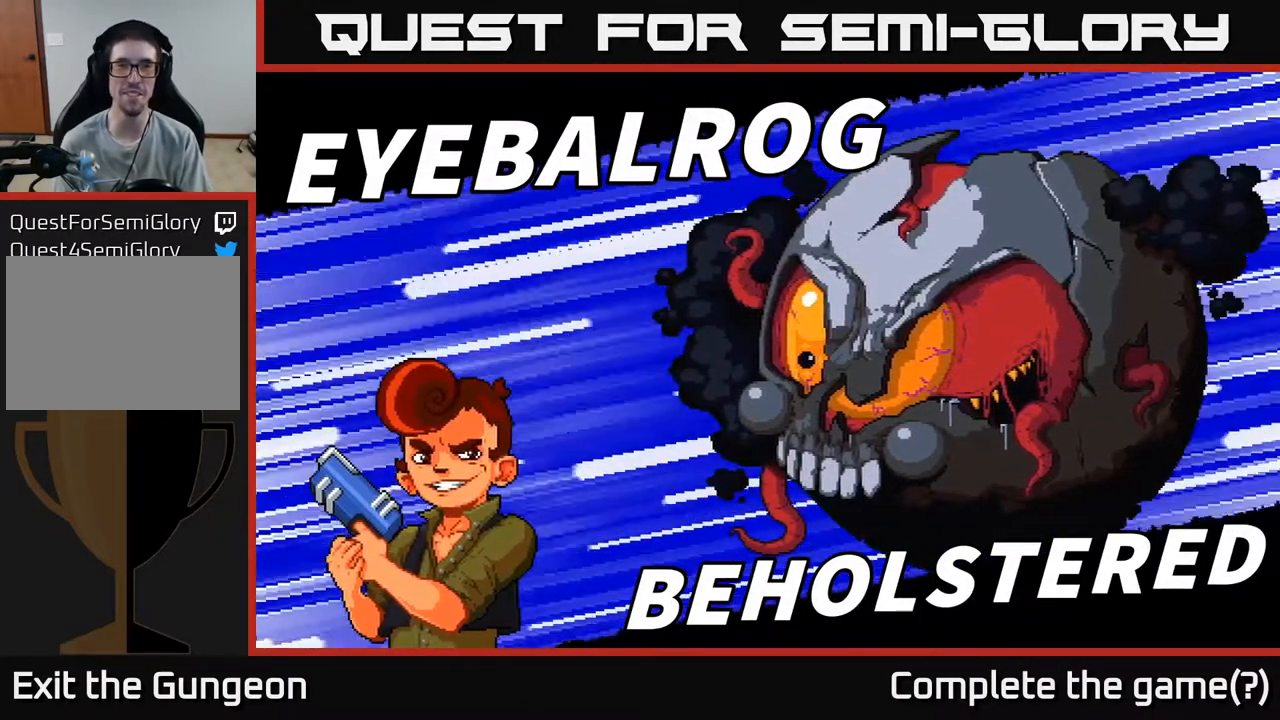
Gameplay with a controller (Xbox layout); each line is a JSON object with the inputs held at the frame after it. "events" lists button and stick changes between this image and that frame as [ms after this image, input, new state], when the widget could be followed in between.
{"buttons": [], "left_stick": "center", "right_stick": "up-left", "events": []}
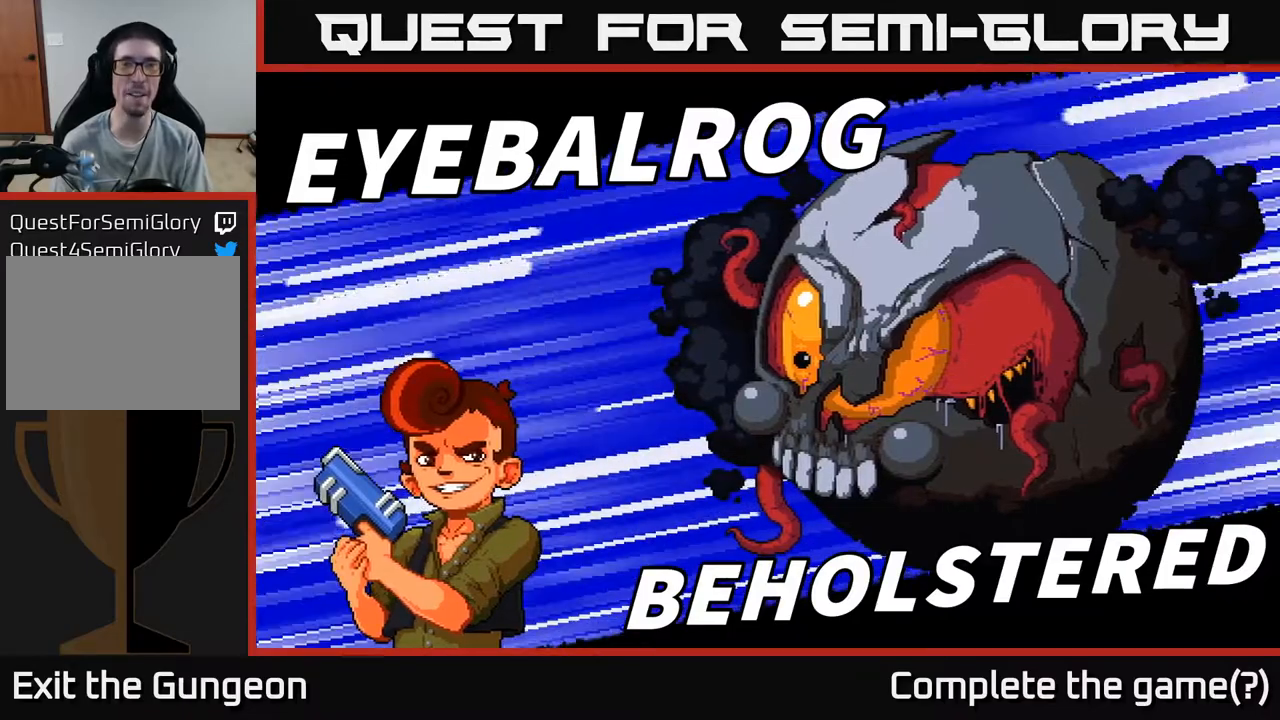
{"buttons": [], "left_stick": "center", "right_stick": "up-left", "events": []}
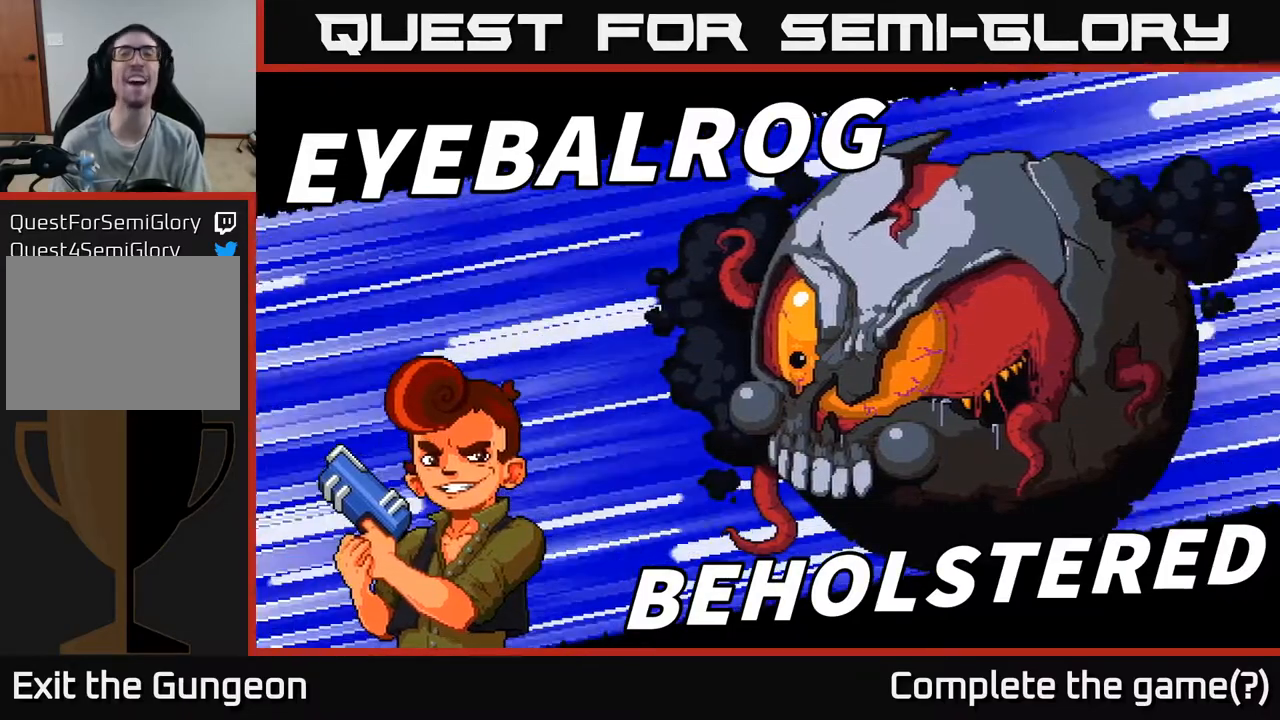
{"buttons": [], "left_stick": "center", "right_stick": "center", "events": [[433, "right_stick", "center"]]}
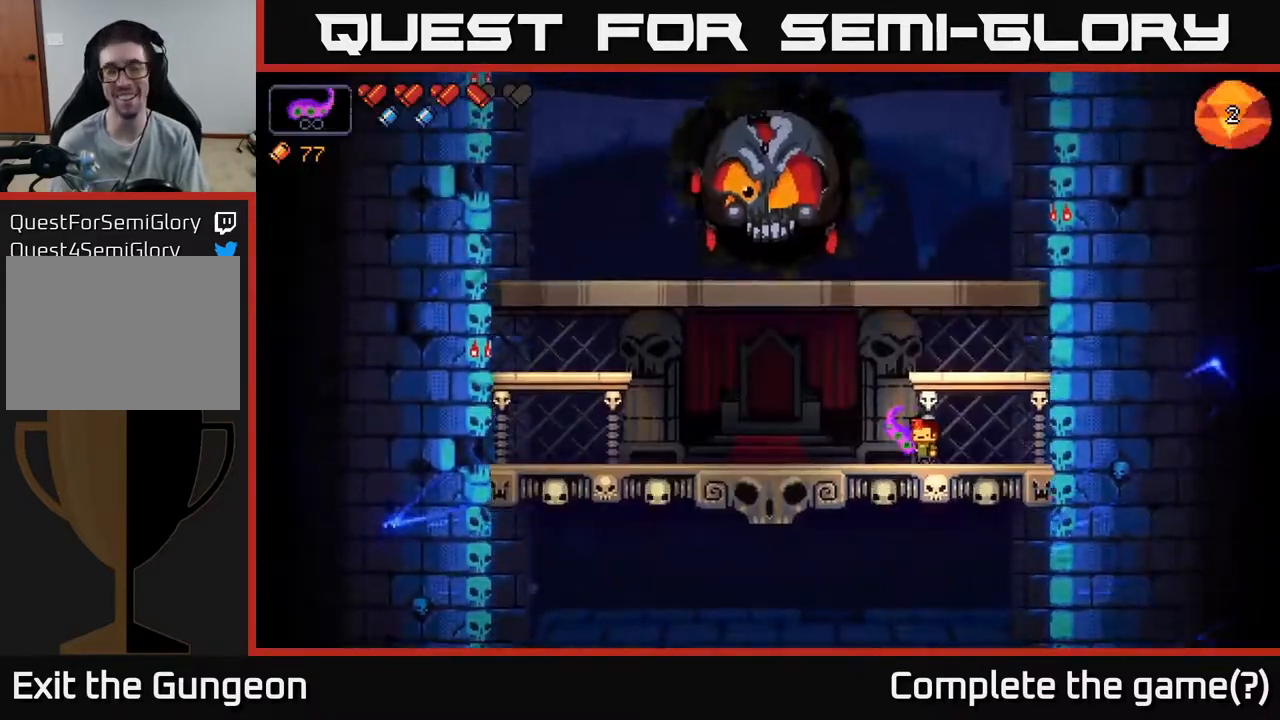
{"buttons": ["R2"], "left_stick": "center", "right_stick": "up-left", "events": [[233, "R2", "down"], [250, "right_stick", "up-left"]]}
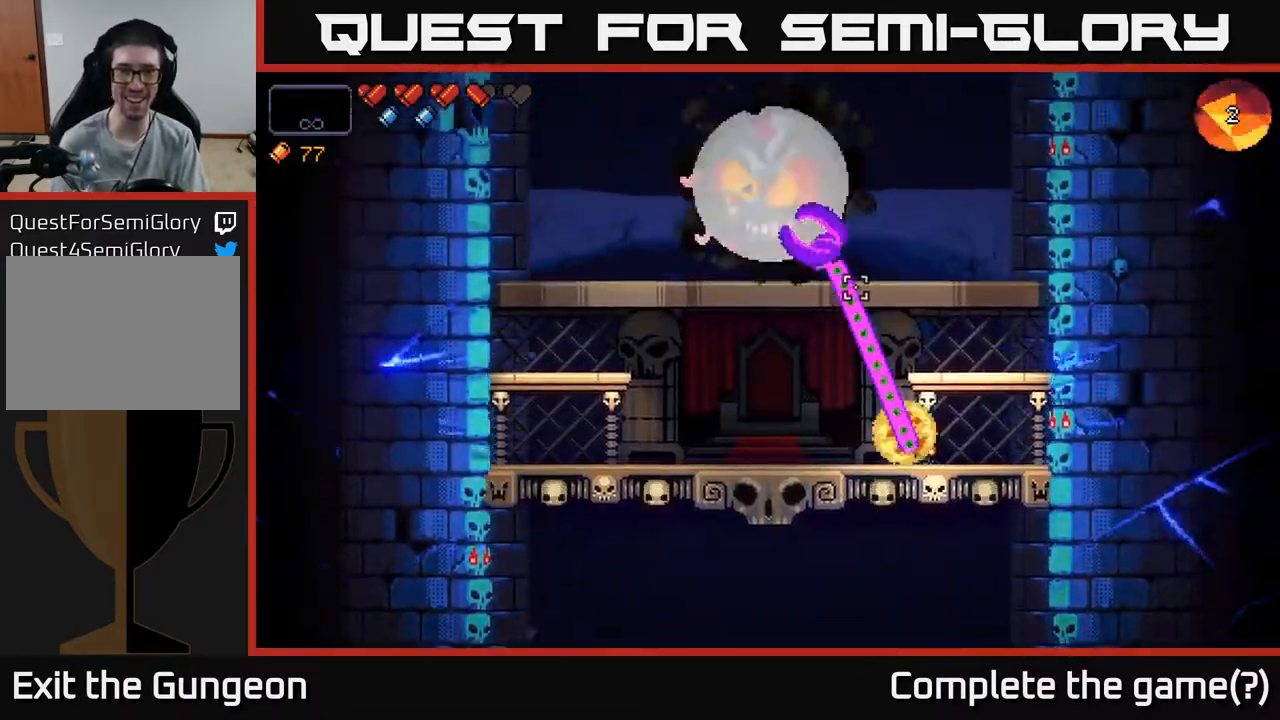
{"buttons": ["R2"], "left_stick": "center", "right_stick": "up-left", "events": []}
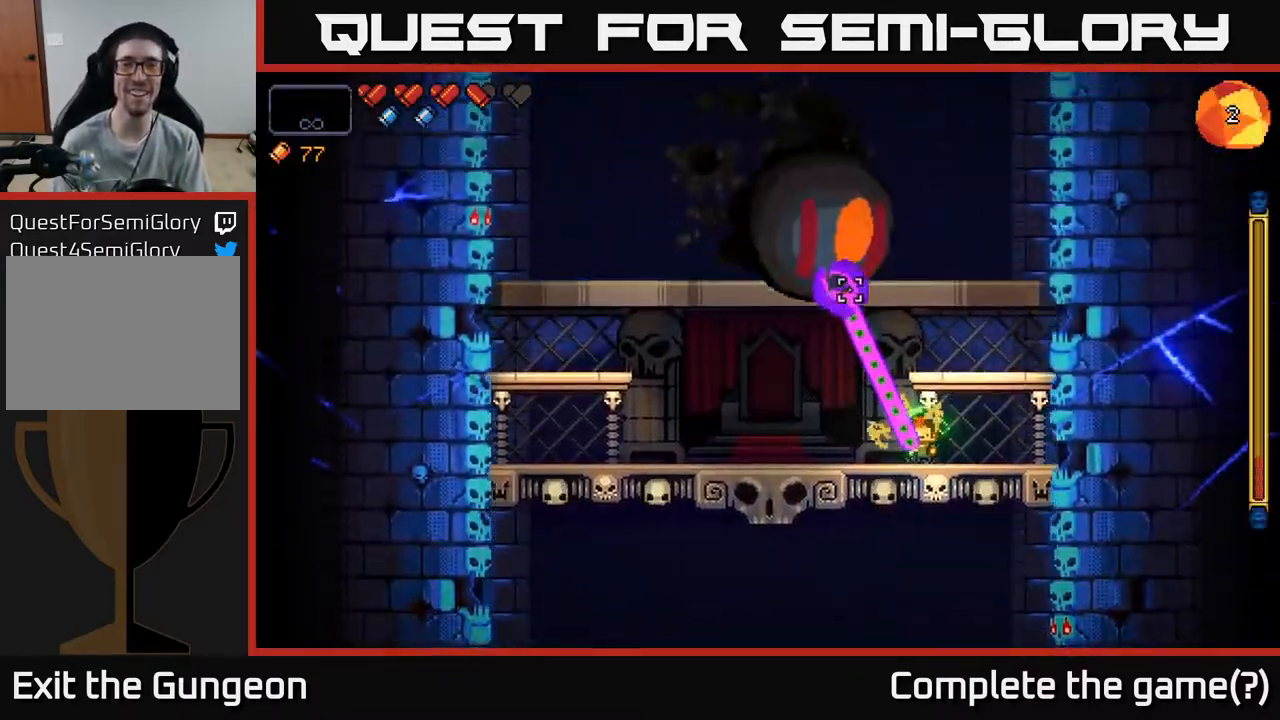
{"buttons": ["A", "R2"], "left_stick": "left", "right_stick": "up", "events": [[267, "left_stick", "left"], [283, "right_stick", "up"], [367, "A", "down"]]}
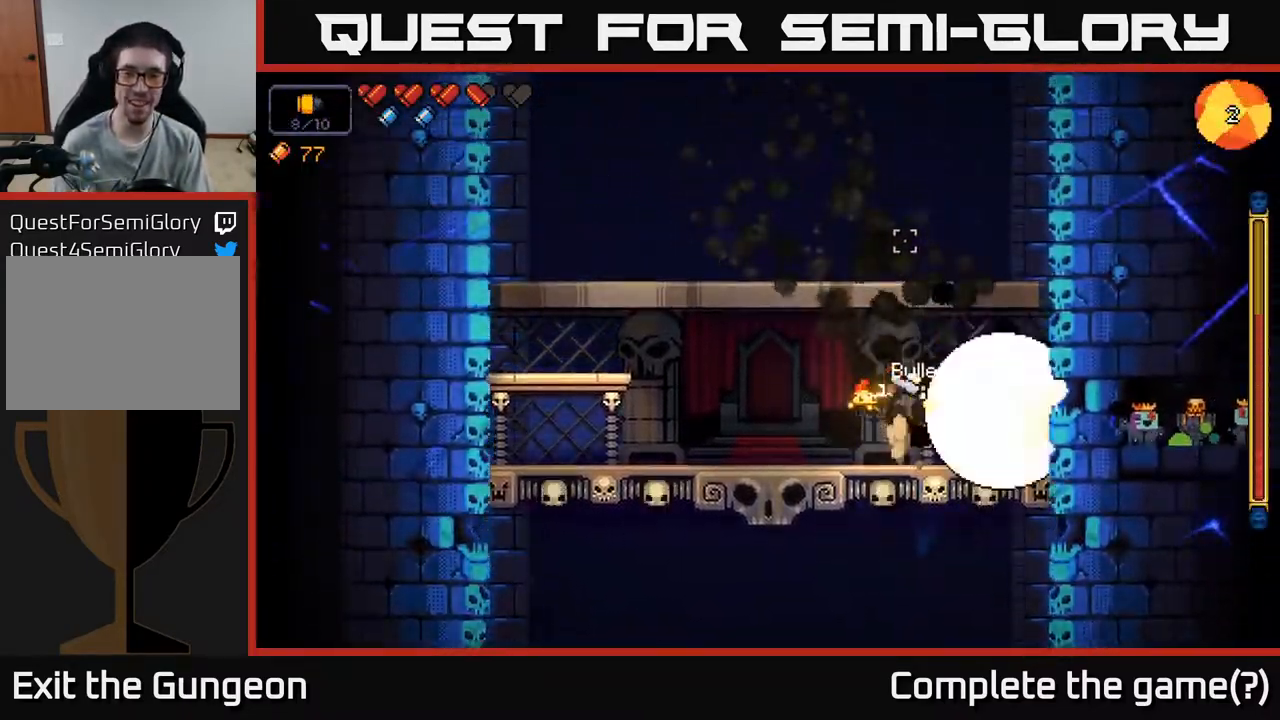
{"buttons": ["R2"], "left_stick": "left", "right_stick": "right", "events": [[17, "right_stick", "up-right"], [33, "A", "up"], [400, "right_stick", "right"]]}
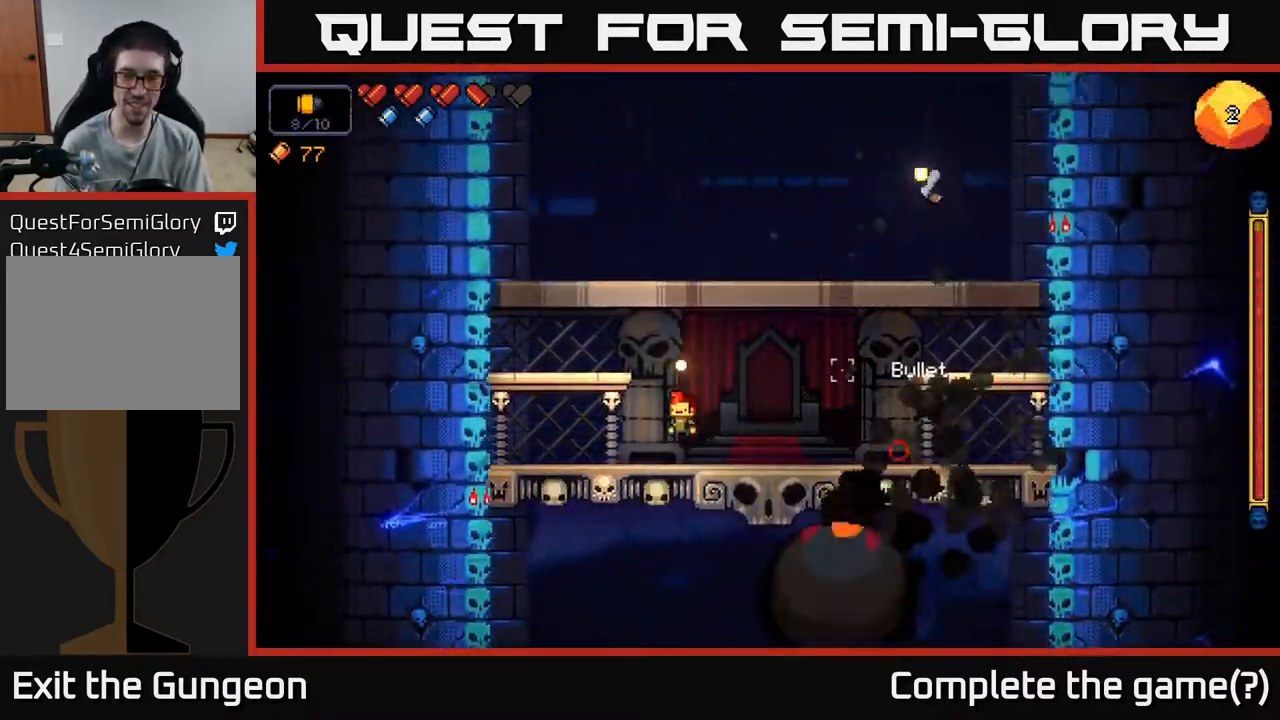
{"buttons": ["R2"], "left_stick": "right", "right_stick": "down-left", "events": [[33, "right_stick", "down-right"], [167, "A", "down"], [167, "left_stick", "right"], [183, "right_stick", "down"], [333, "A", "up"], [383, "right_stick", "down-left"]]}
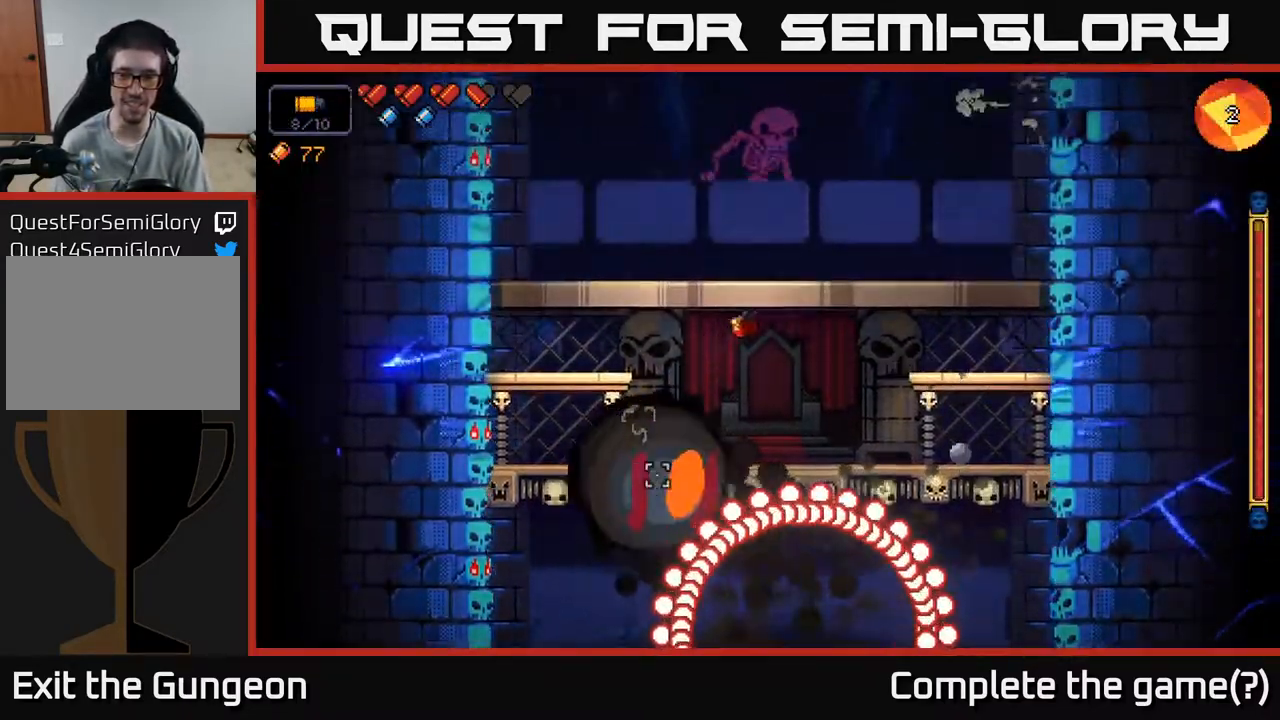
{"buttons": ["A", "R2"], "left_stick": "right", "right_stick": "down-left", "events": [[217, "A", "down"]]}
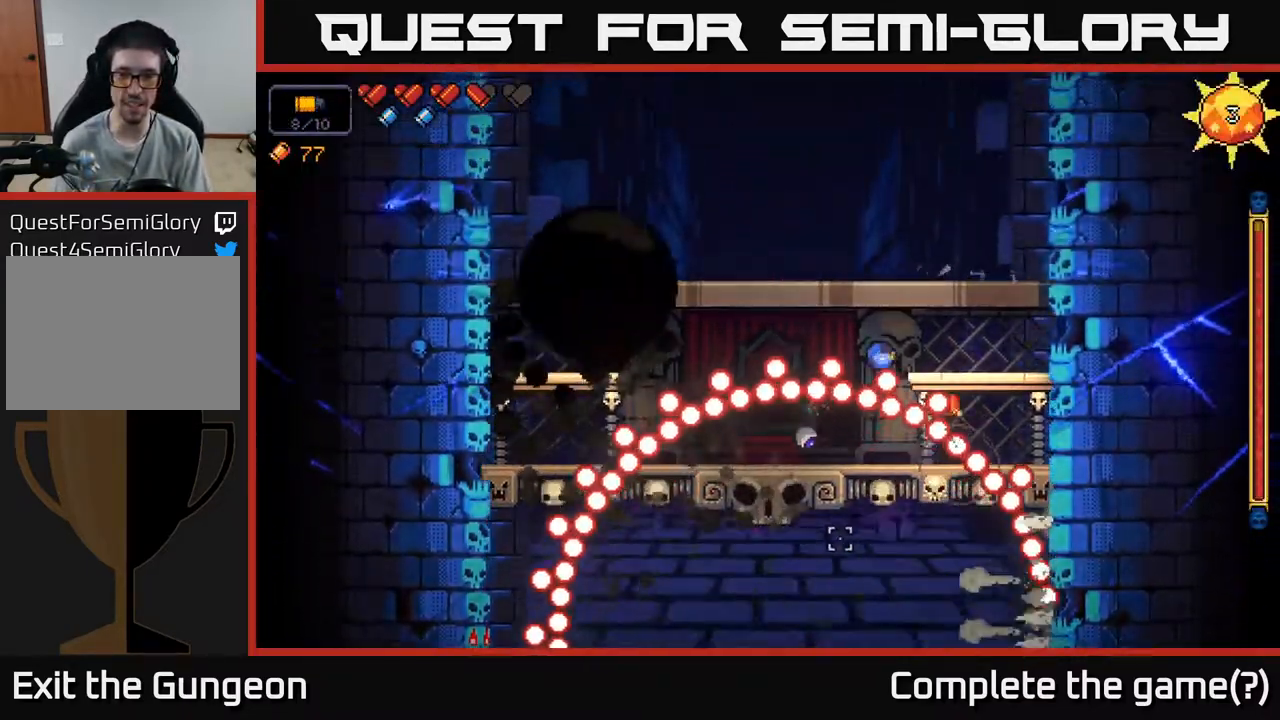
{"buttons": ["R2"], "left_stick": "left", "right_stick": "up-left", "events": [[50, "A", "up"], [83, "left_stick", "left"], [383, "right_stick", "up-left"]]}
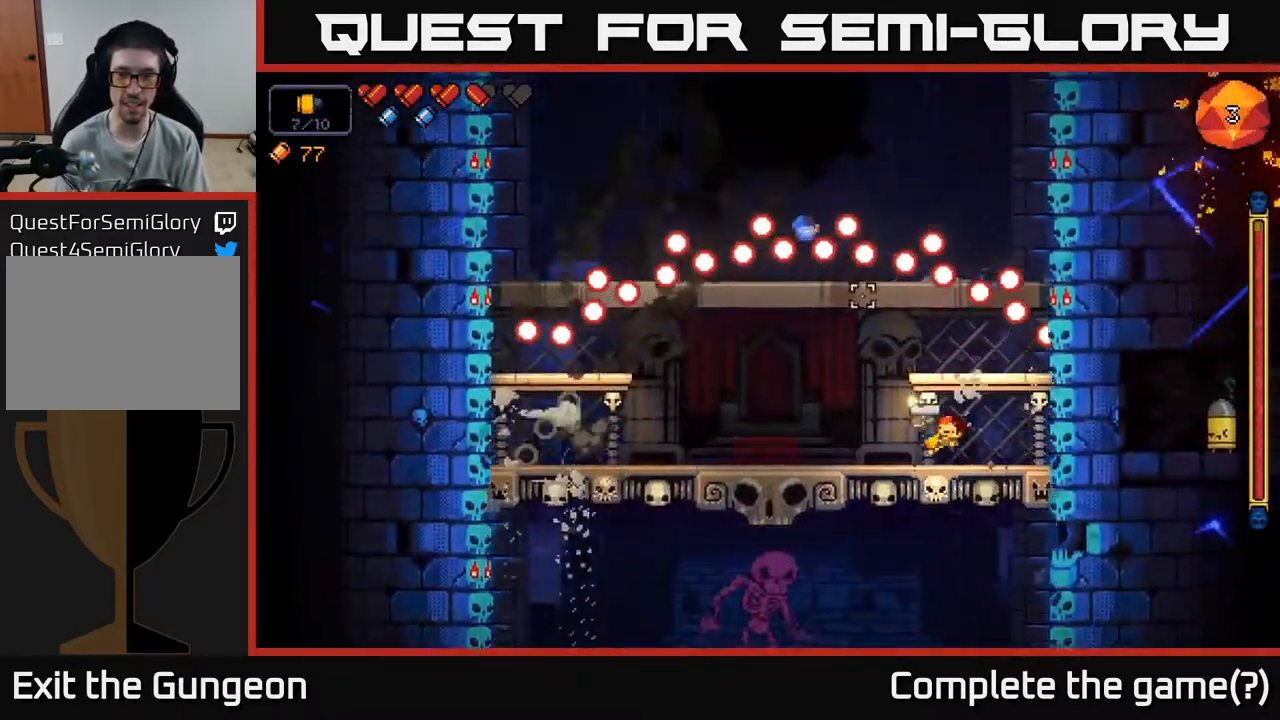
{"buttons": ["R2"], "left_stick": "left", "right_stick": "up", "events": [[33, "right_stick", "up"]]}
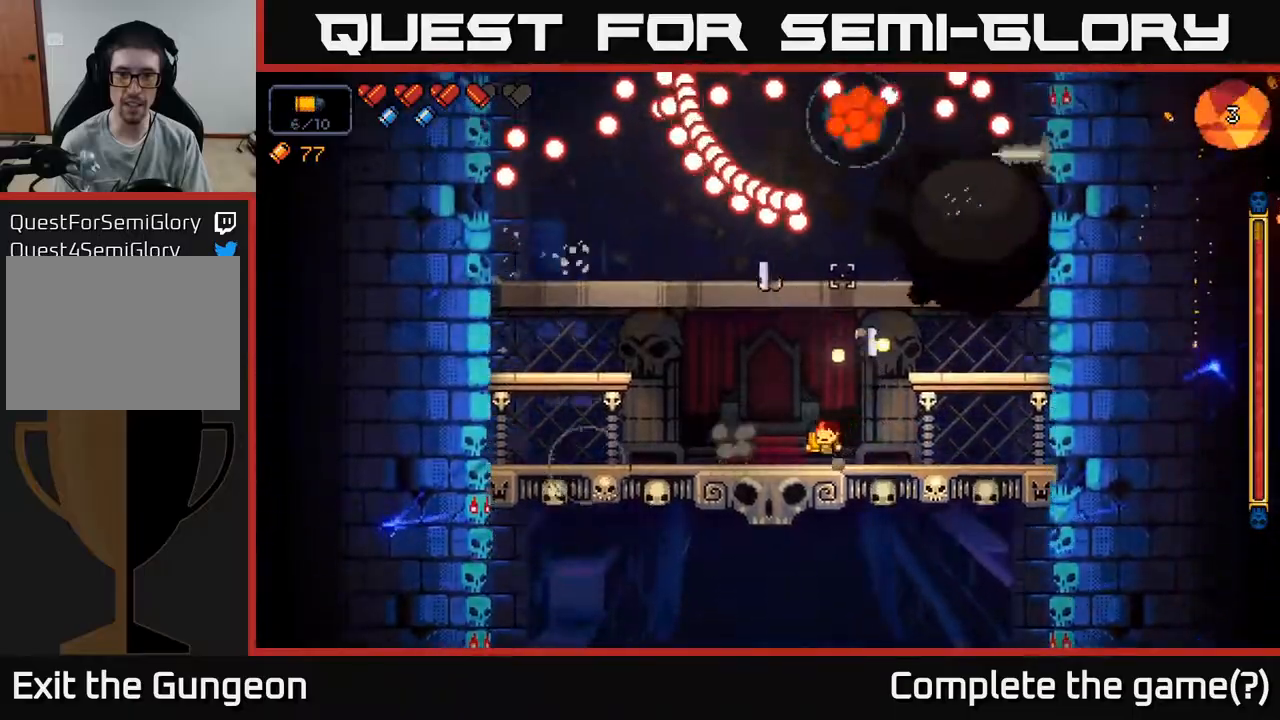
{"buttons": ["A", "R2"], "left_stick": "right", "right_stick": "up-right", "events": [[250, "right_stick", "up-right"], [300, "left_stick", "center"], [350, "A", "down"], [367, "left_stick", "right"]]}
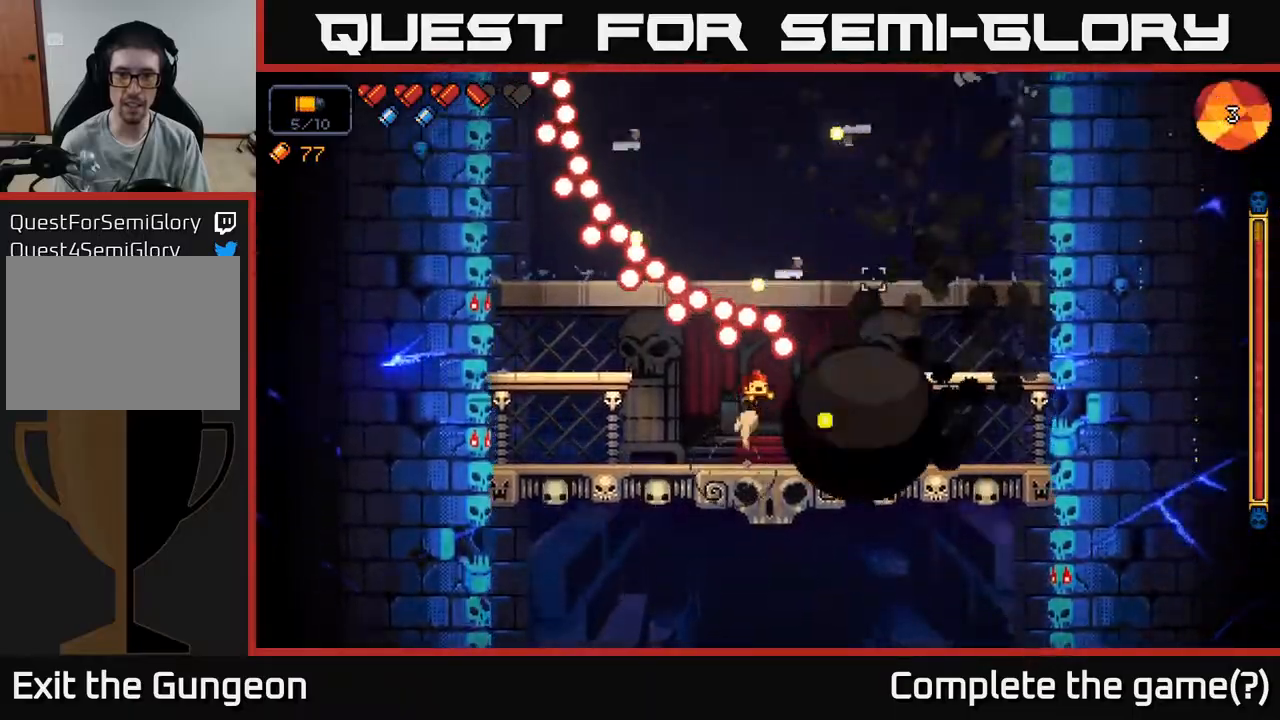
{"buttons": ["R2"], "left_stick": "right", "right_stick": "down-left", "events": [[217, "A", "up"], [367, "right_stick", "down-left"]]}
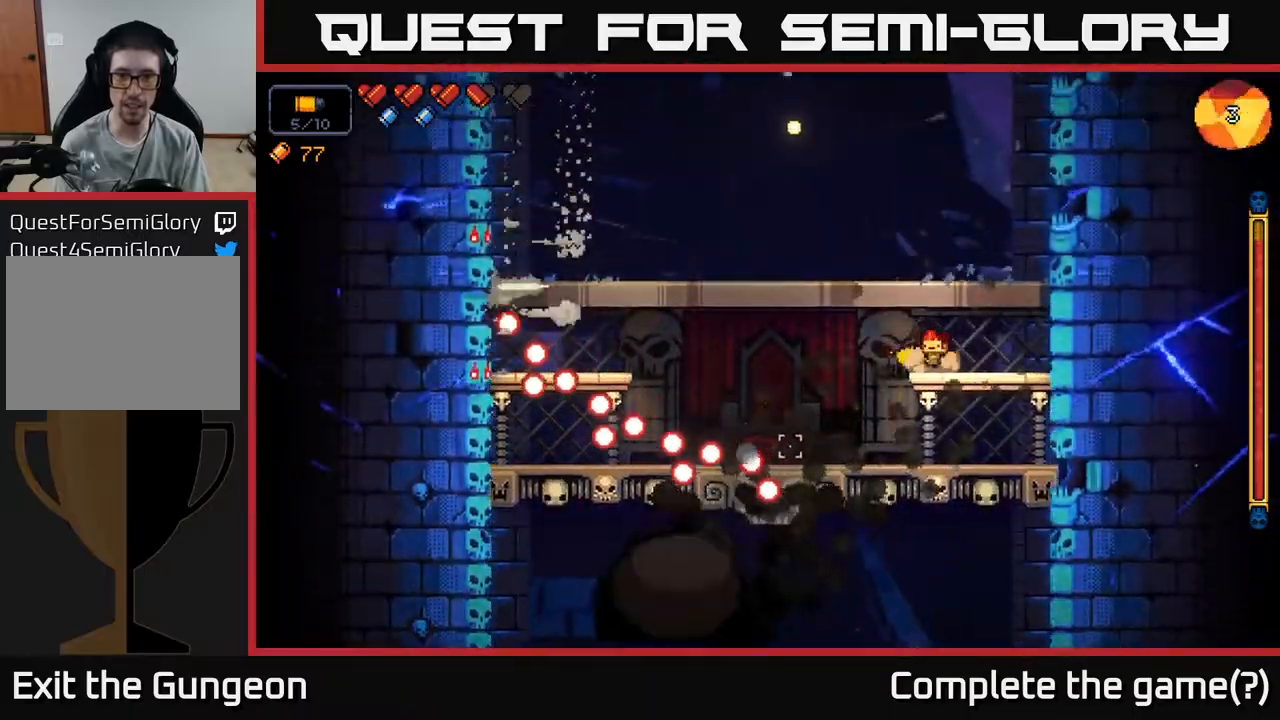
{"buttons": ["R2"], "left_stick": "center", "right_stick": "down-left", "events": [[217, "left_stick", "center"]]}
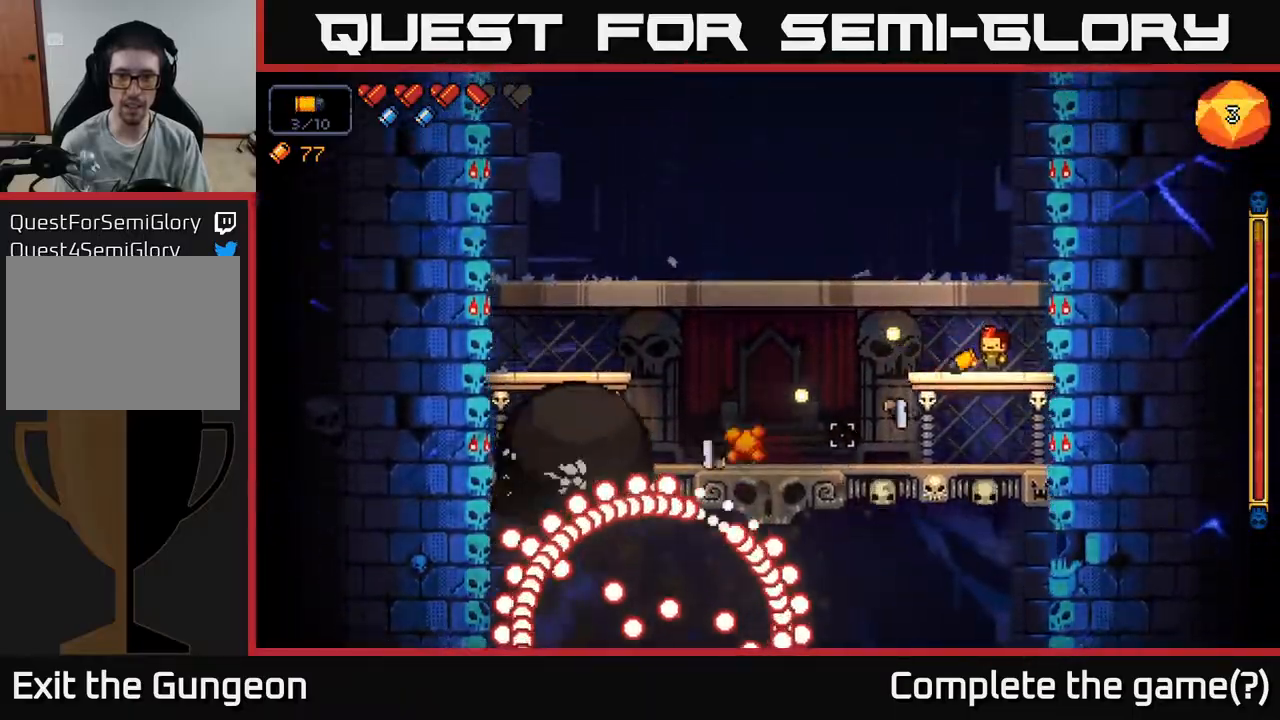
{"buttons": ["R2"], "left_stick": "center", "right_stick": "left", "events": [[17, "right_stick", "left"], [117, "left_stick", "left"], [250, "left_stick", "center"]]}
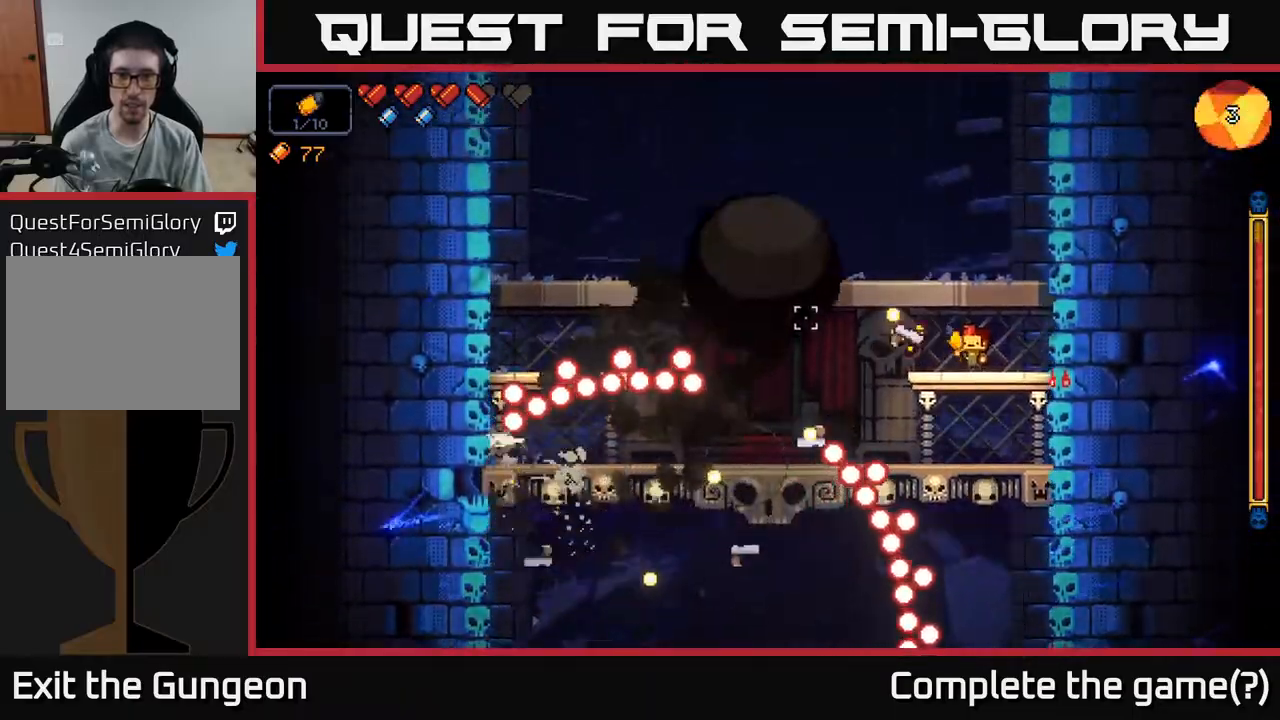
{"buttons": ["R2"], "left_stick": "left", "right_stick": "up", "events": [[33, "right_stick", "up-left"], [83, "left_stick", "left"], [217, "A", "down"], [367, "A", "up"], [383, "right_stick", "up"]]}
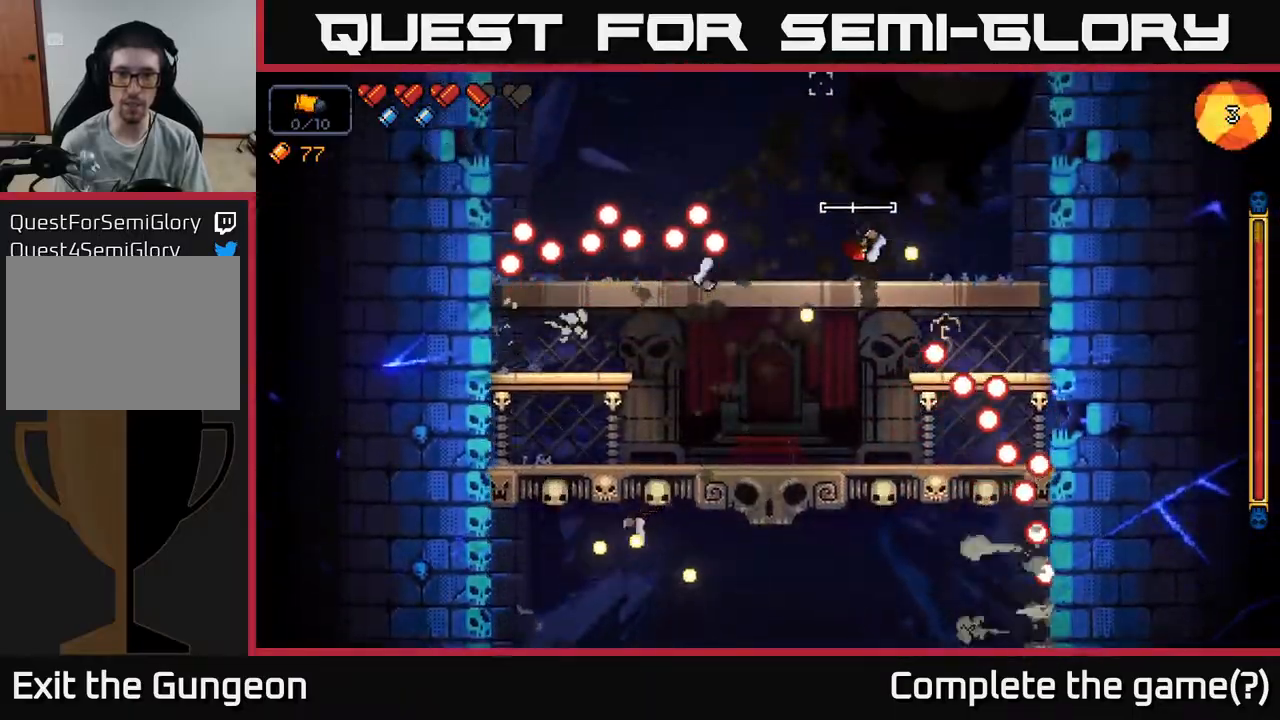
{"buttons": ["R2"], "left_stick": "left", "right_stick": "up-right", "events": [[200, "right_stick", "up-right"]]}
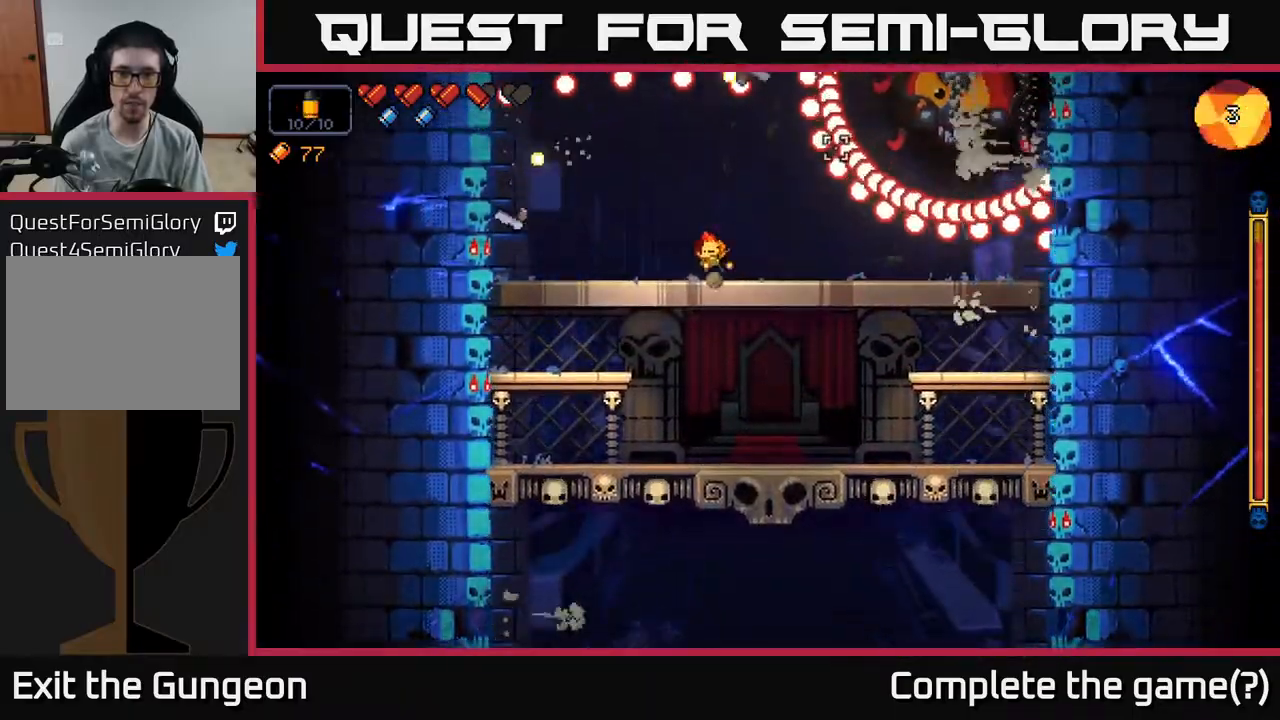
{"buttons": ["R2"], "left_stick": "left", "right_stick": "up-right", "events": []}
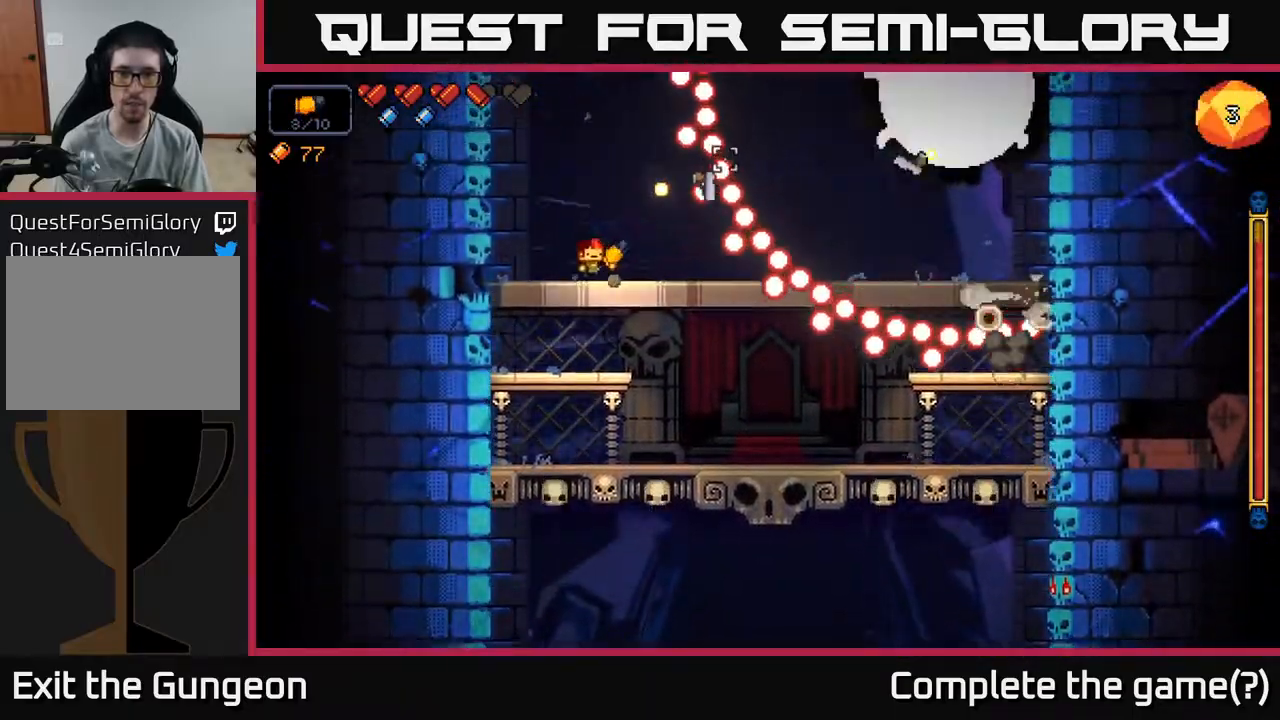
{"buttons": ["R2"], "left_stick": "right", "right_stick": "up-right", "events": [[250, "left_stick", "center"], [333, "left_stick", "right"], [350, "A", "down"], [467, "A", "up"]]}
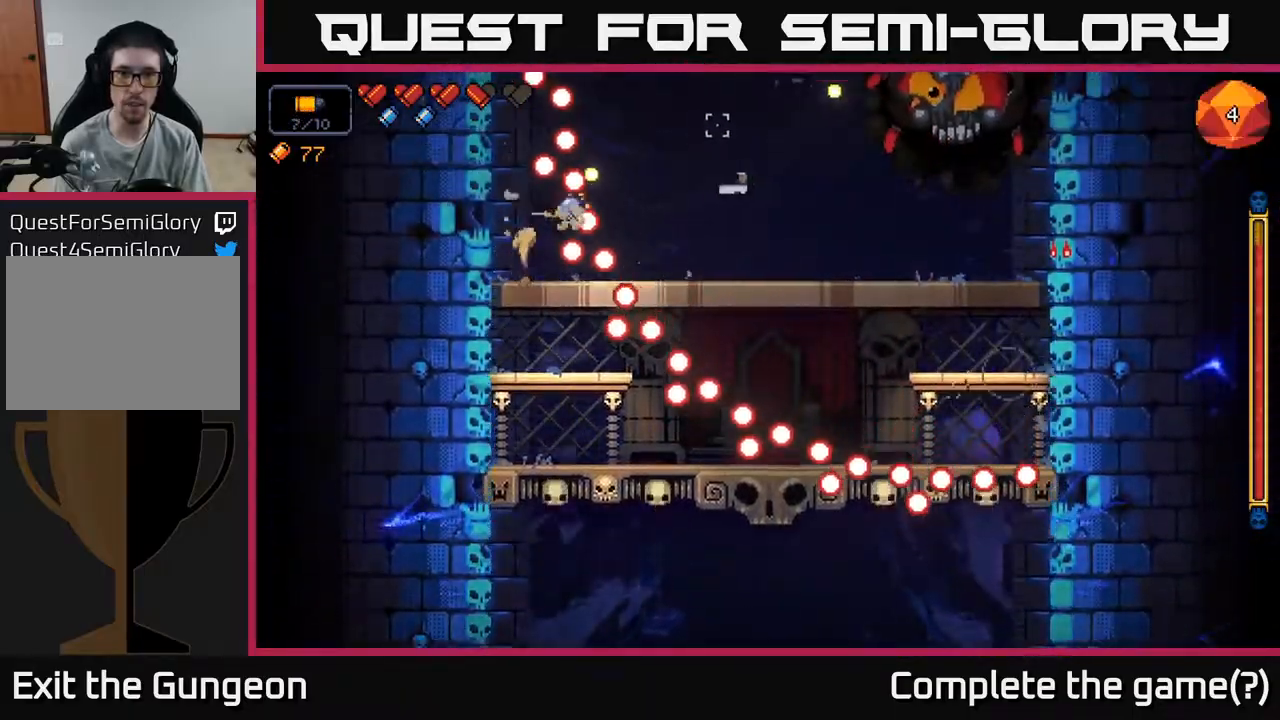
{"buttons": ["R2"], "left_stick": "left", "right_stick": "up-right", "events": [[283, "left_stick", "center"], [483, "left_stick", "left"]]}
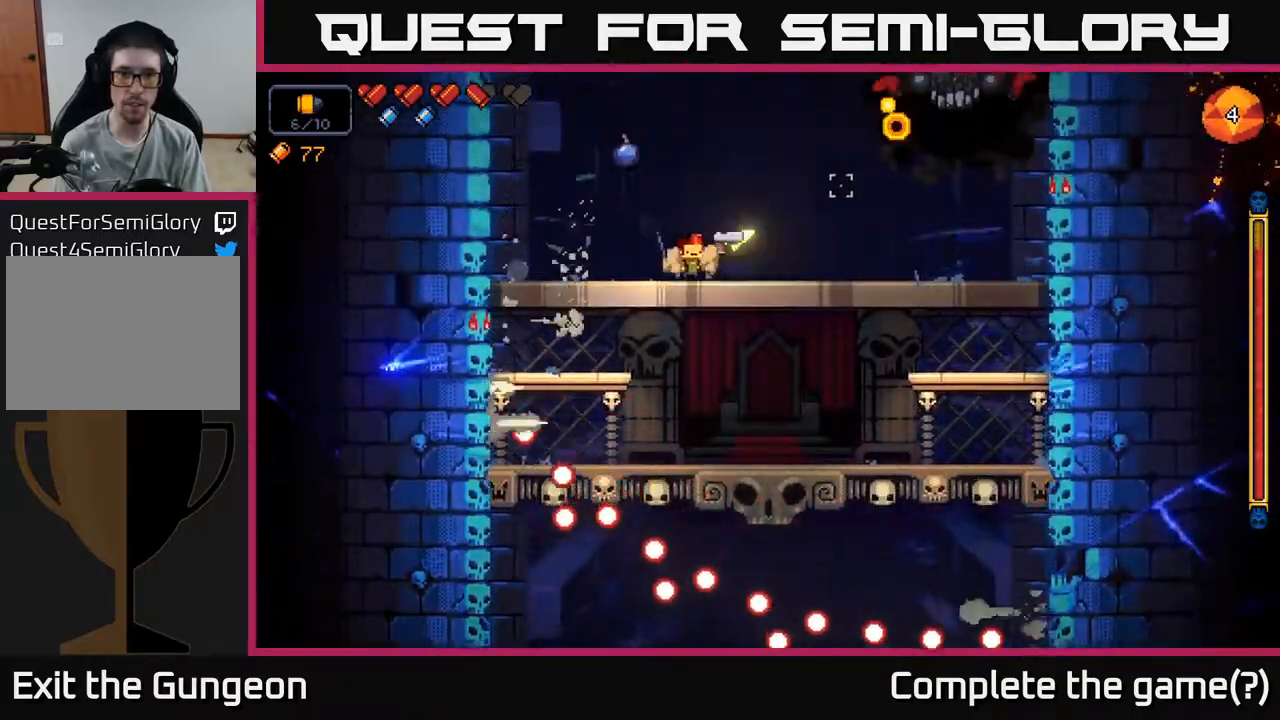
{"buttons": ["R2"], "left_stick": "left", "right_stick": "up-right", "events": [[167, "left_stick", "center"], [400, "left_stick", "left"]]}
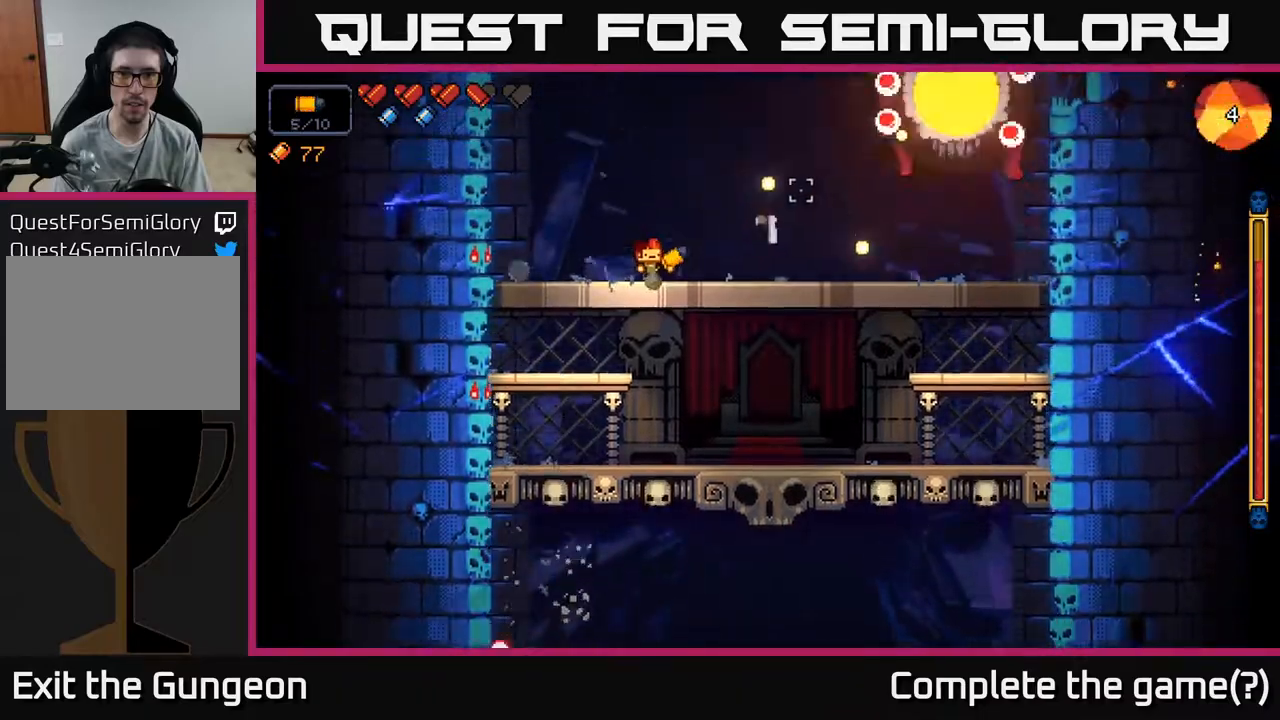
{"buttons": ["R2"], "left_stick": "left", "right_stick": "up-right", "events": [[83, "left_stick", "center"], [167, "left_stick", "left"]]}
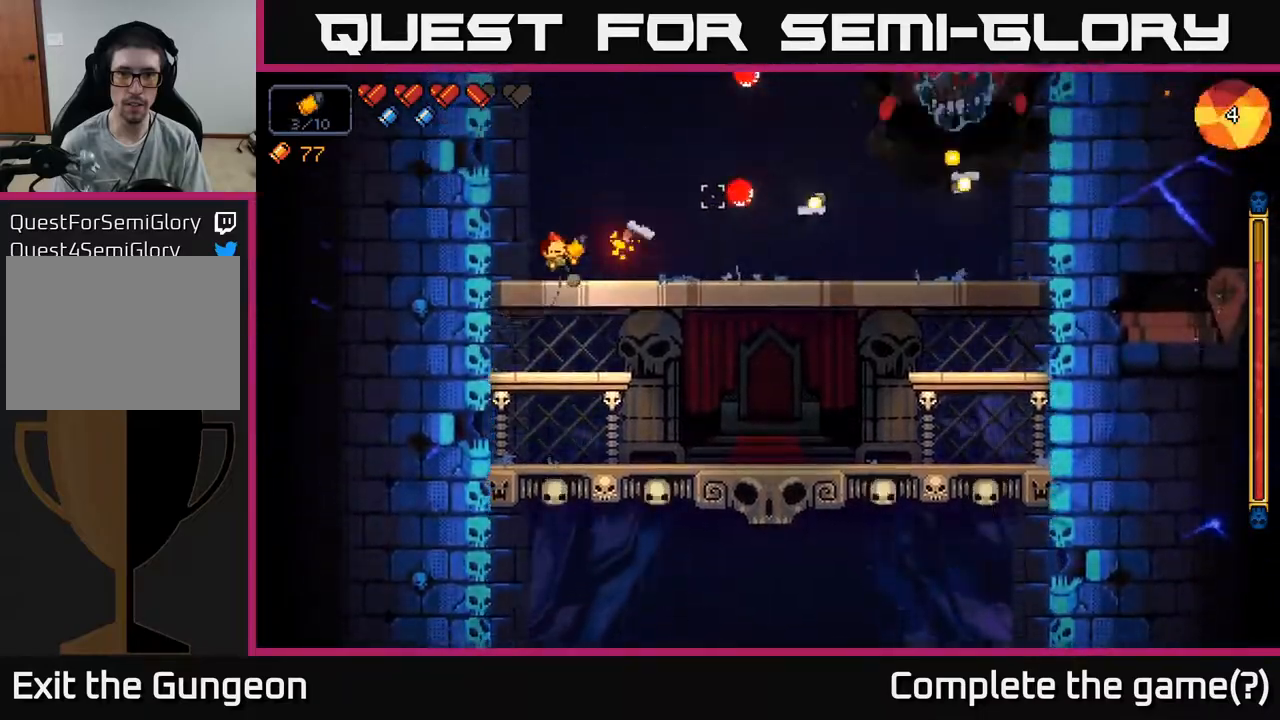
{"buttons": ["R2"], "left_stick": "right", "right_stick": "up-right", "events": [[50, "left_stick", "down"], [83, "A", "down"], [183, "A", "up"], [233, "left_stick", "down-right"], [433, "left_stick", "right"]]}
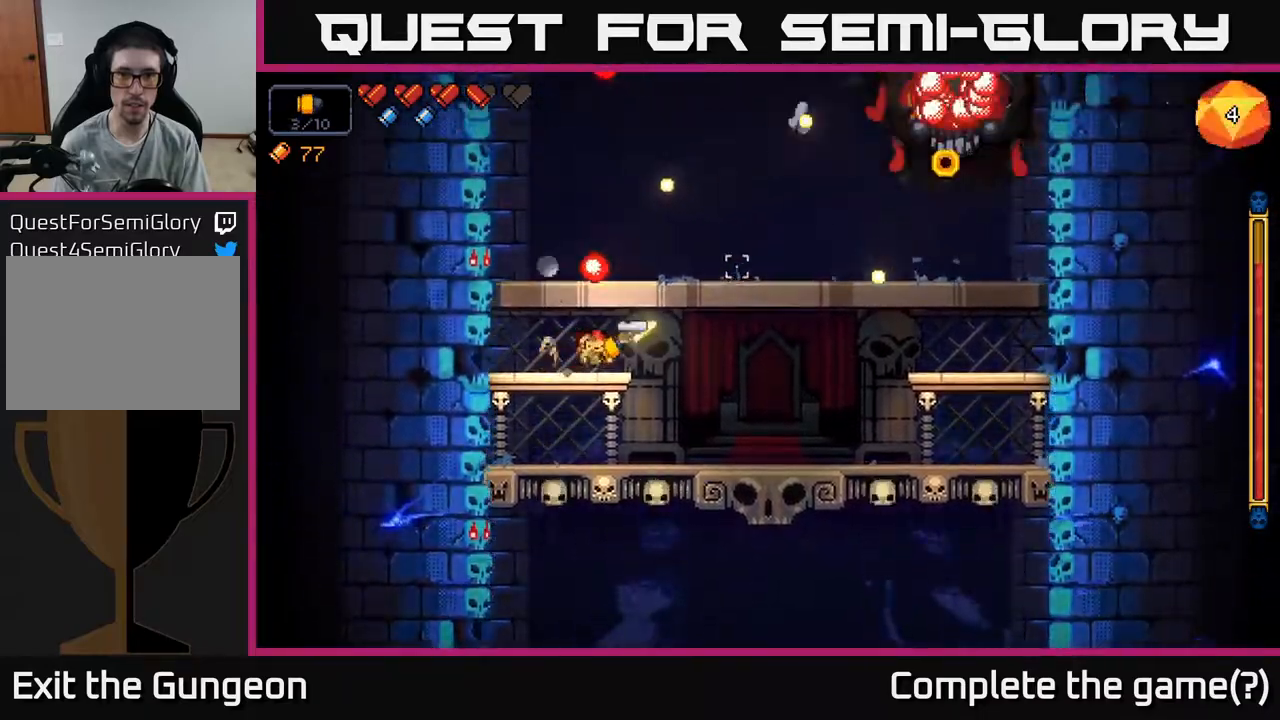
{"buttons": ["R2"], "left_stick": "right", "right_stick": "up-right", "events": []}
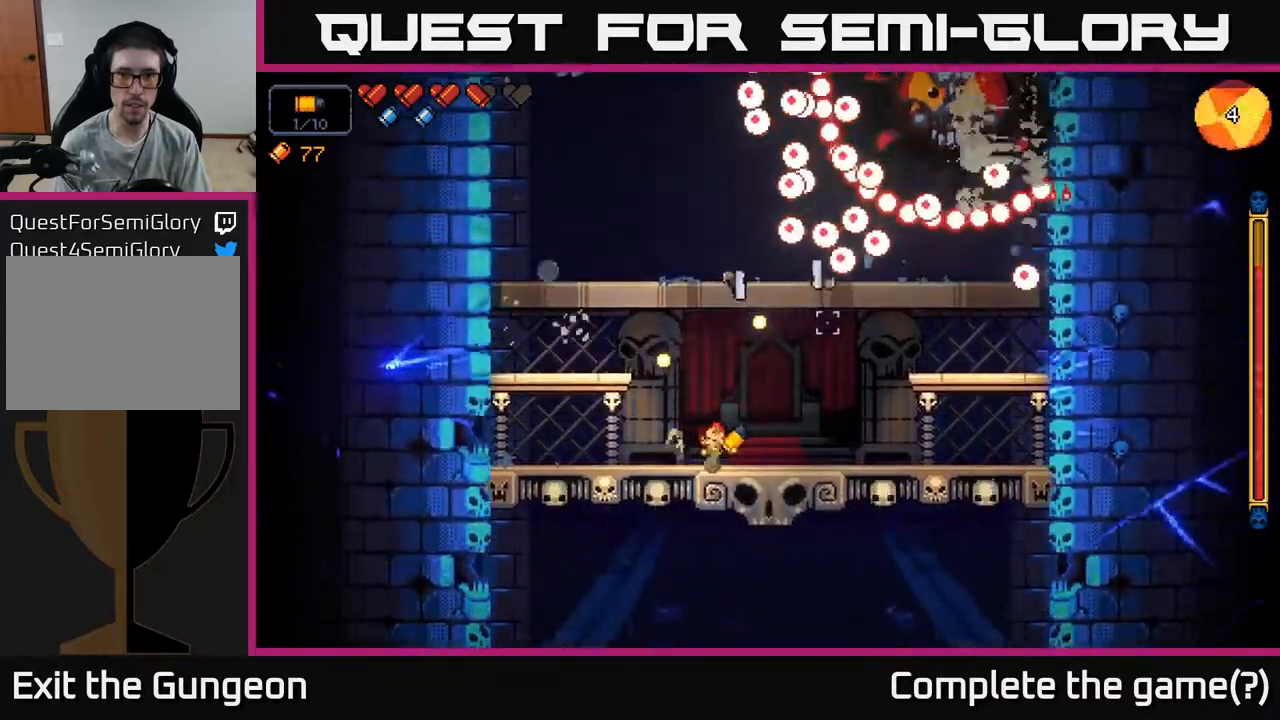
{"buttons": ["A", "R2"], "left_stick": "right", "right_stick": "up-right", "events": [[67, "left_stick", "left"], [217, "left_stick", "right"], [367, "A", "down"]]}
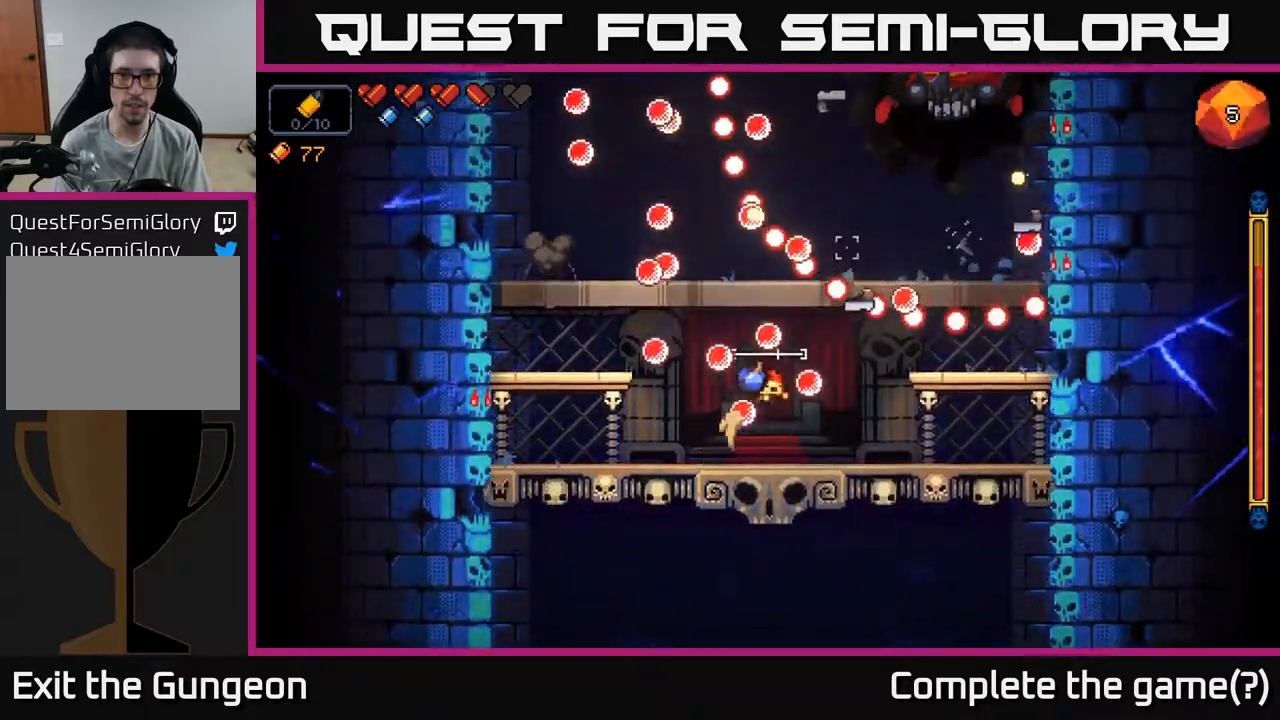
{"buttons": ["A", "R2"], "left_stick": "left", "right_stick": "up", "events": [[67, "right_stick", "up"], [350, "A", "up"], [367, "left_stick", "left"], [450, "A", "down"]]}
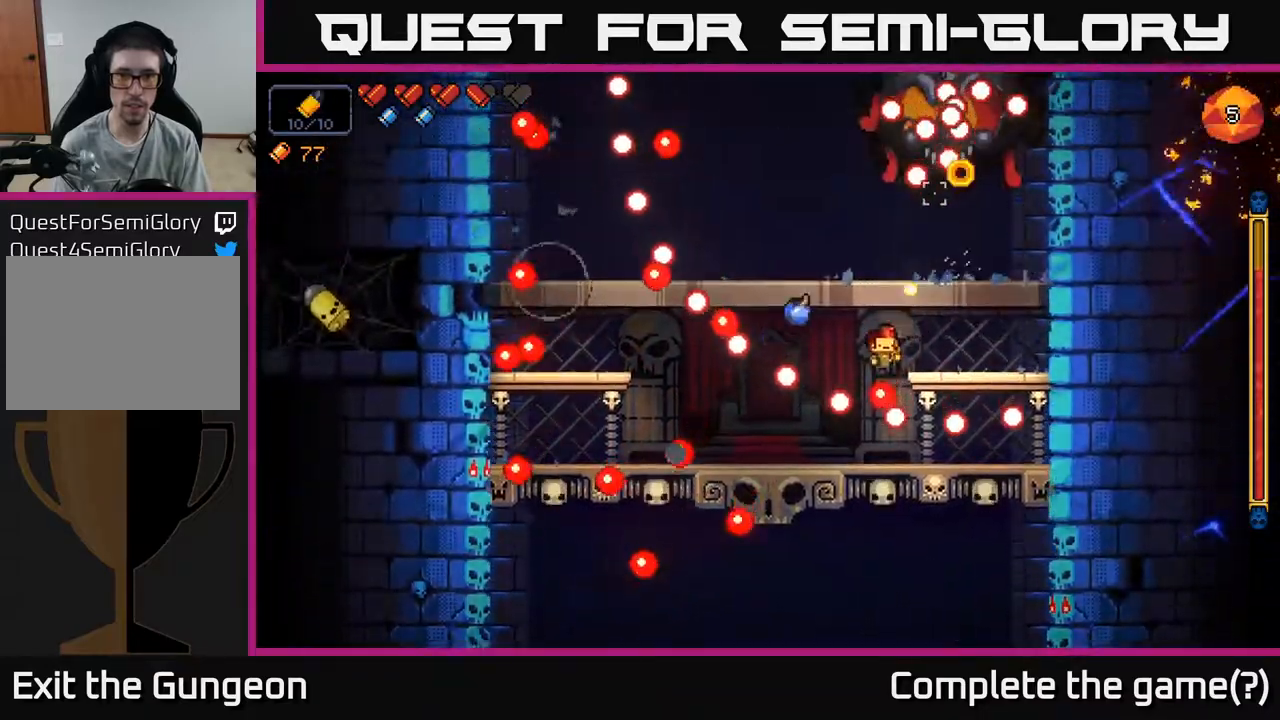
{"buttons": ["R2"], "left_stick": "left", "right_stick": "up", "events": [[217, "left_stick", "right"], [383, "left_stick", "center"], [400, "A", "up"], [433, "left_stick", "left"]]}
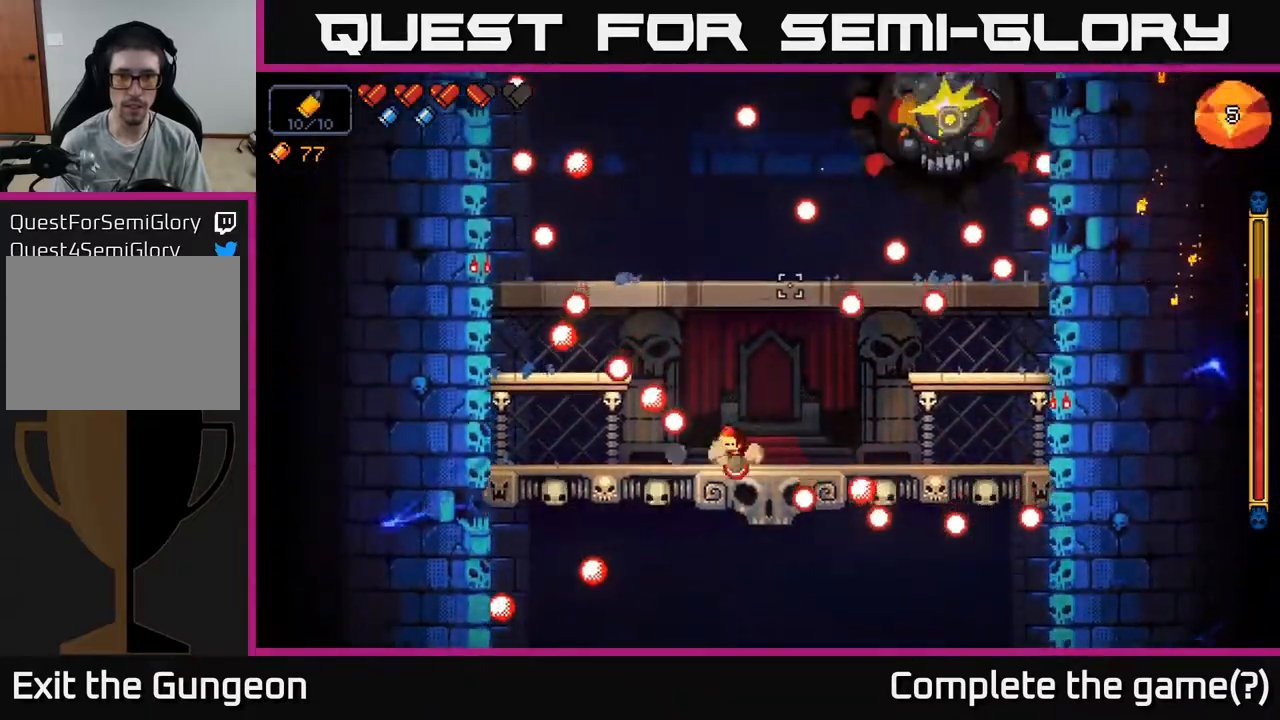
{"buttons": ["R2"], "left_stick": "center", "right_stick": "up-right", "events": [[33, "A", "down"], [117, "left_stick", "center"], [133, "A", "up"], [267, "right_stick", "up-right"]]}
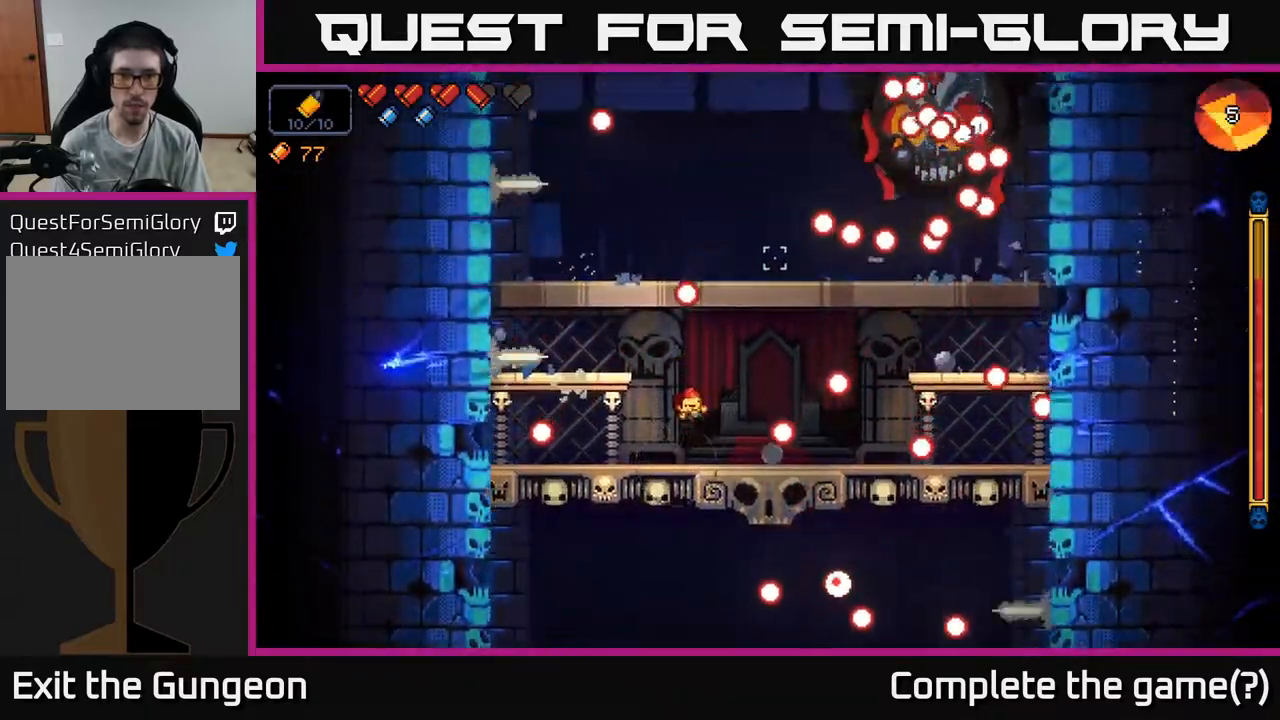
{"buttons": ["R2"], "left_stick": "center", "right_stick": "up-right", "events": [[150, "left_stick", "left"], [317, "left_stick", "center"]]}
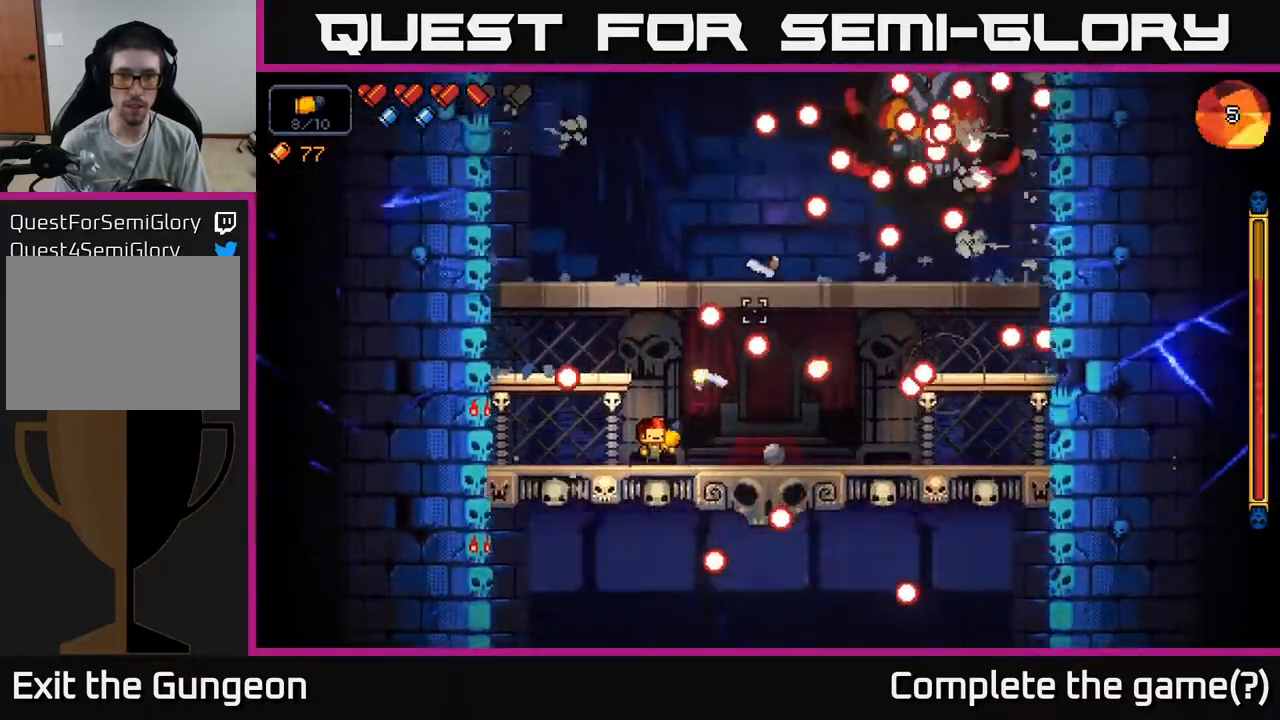
{"buttons": ["R2"], "left_stick": "center", "right_stick": "up-right", "events": [[17, "left_stick", "down-left"], [183, "left_stick", "center"], [333, "left_stick", "left"], [467, "left_stick", "center"]]}